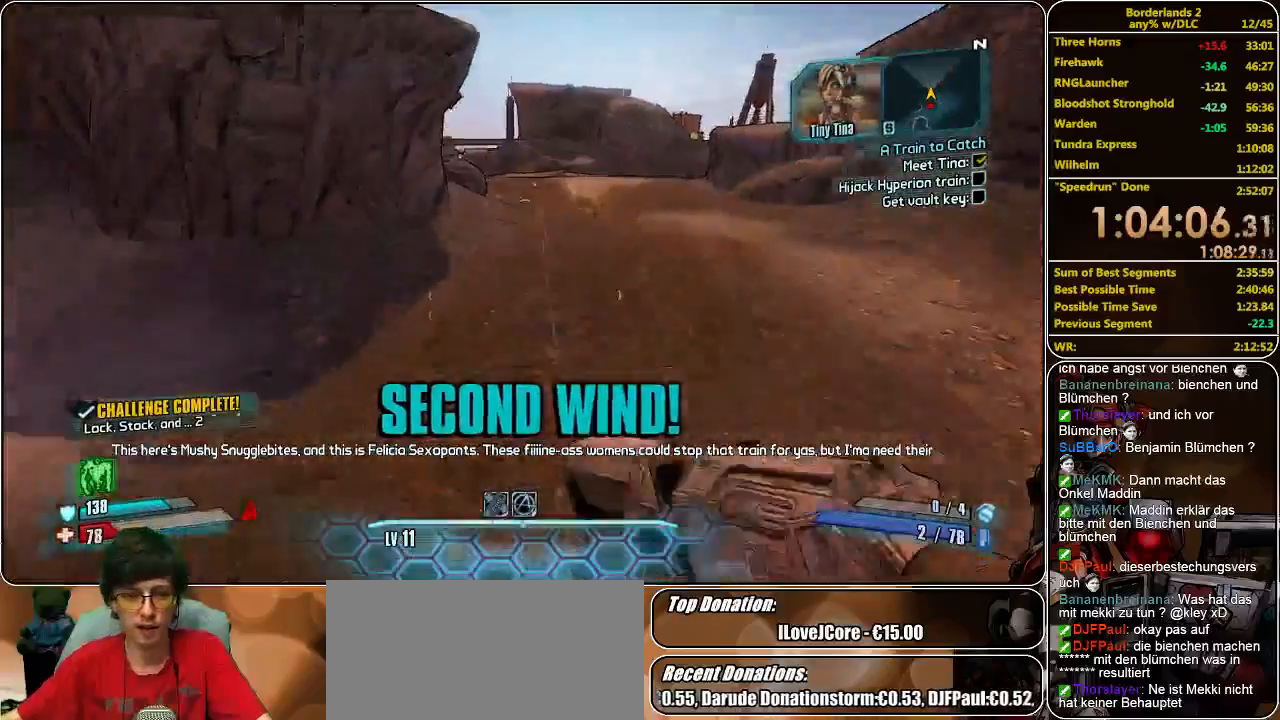
Gameplay with keyboard and mouse; each line is a JSON object with the keys and mouse buttons held at the frame after it. "events" lists presses ("down") and releases ("up") of "a", "alt", "c", "ctrl", "d", "e", "f", "q", "r", "s", "shift", "space", "tab", "v", "w", "x", "z", "mouse_left", "mouse_middle", "mouse_right", "mouse_wheel_up" and "mouse_wheel_down" between this image and that frame as [ms after this image, input, new state], when the widget could be followed in between. "mouse_left", "mouse_middle", "mouse_right", "mouse_wheel_up", "mouse_wheel_down" = the "left", "middle", "right", "wheel_up", "wheel_down" buttons of the "mouse" list. No other keys are recorded. Mouse movement is not recorded.
{"keys": ["w"], "mouse": [], "events": []}
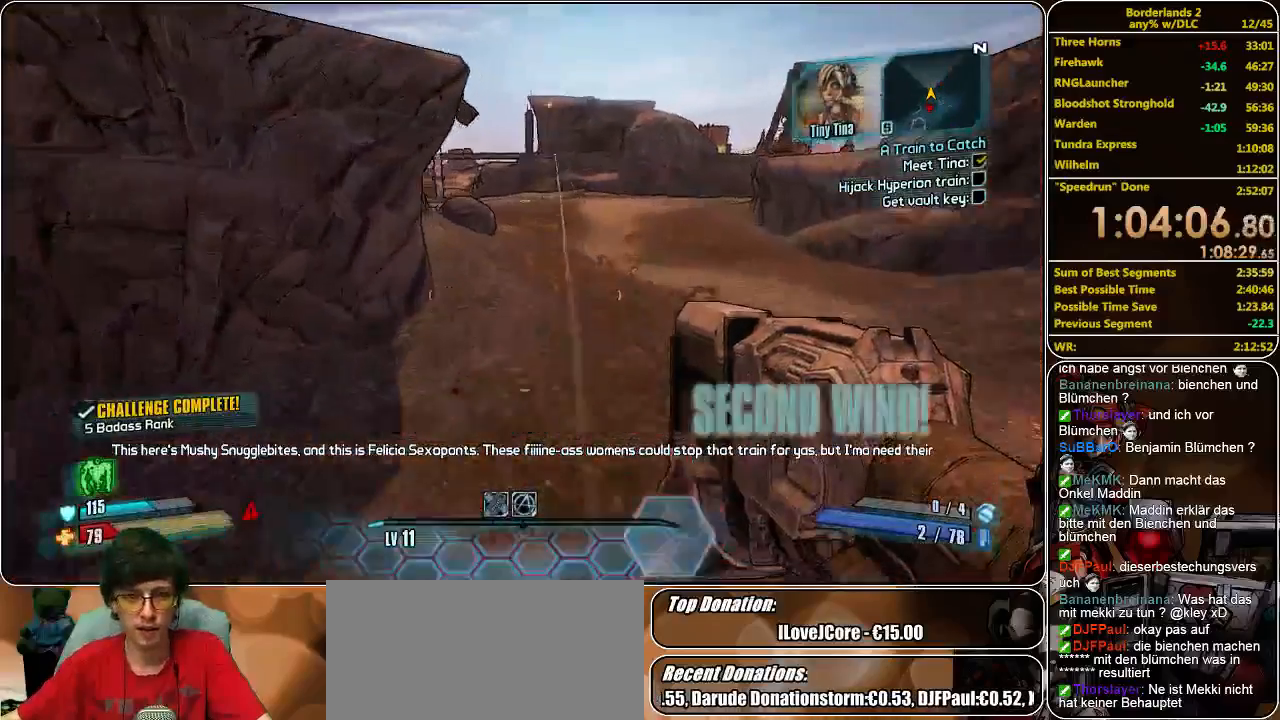
{"keys": ["w"], "mouse": [], "events": []}
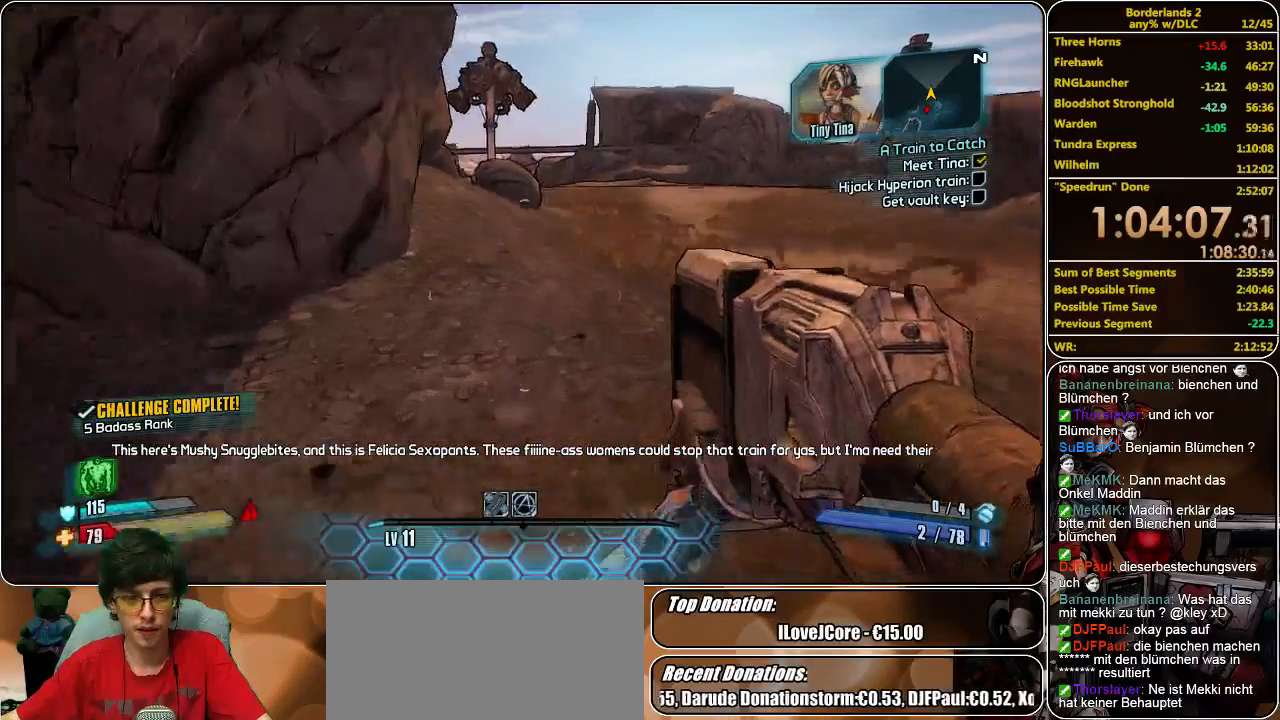
{"keys": ["w"], "mouse": [], "events": []}
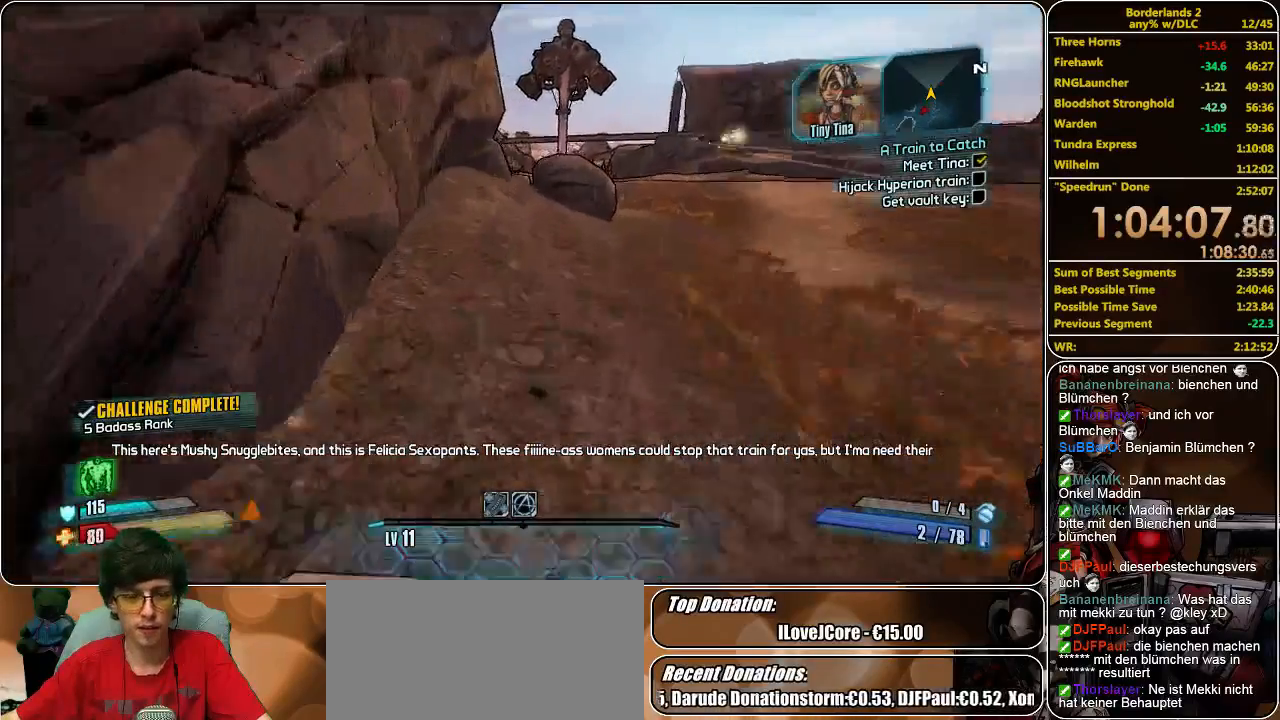
{"keys": ["w"], "mouse": [], "events": []}
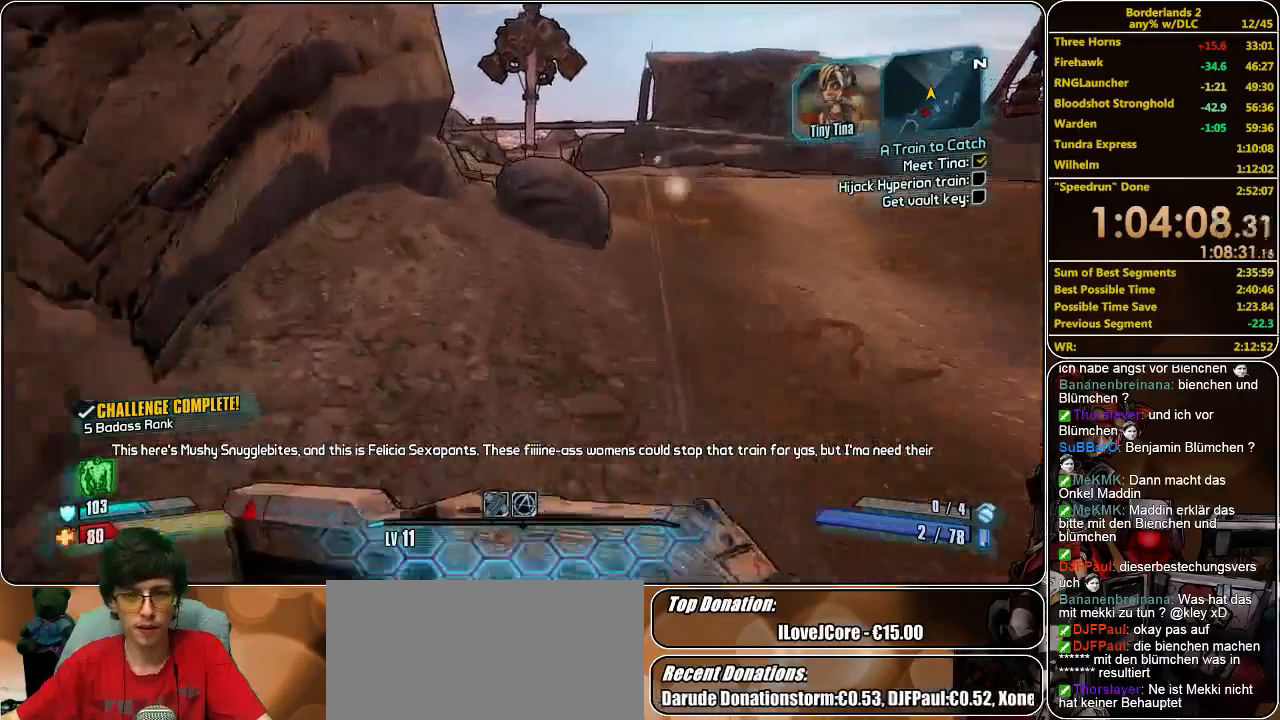
{"keys": ["space", "w"], "mouse": [], "events": [[400, "space", "down"]]}
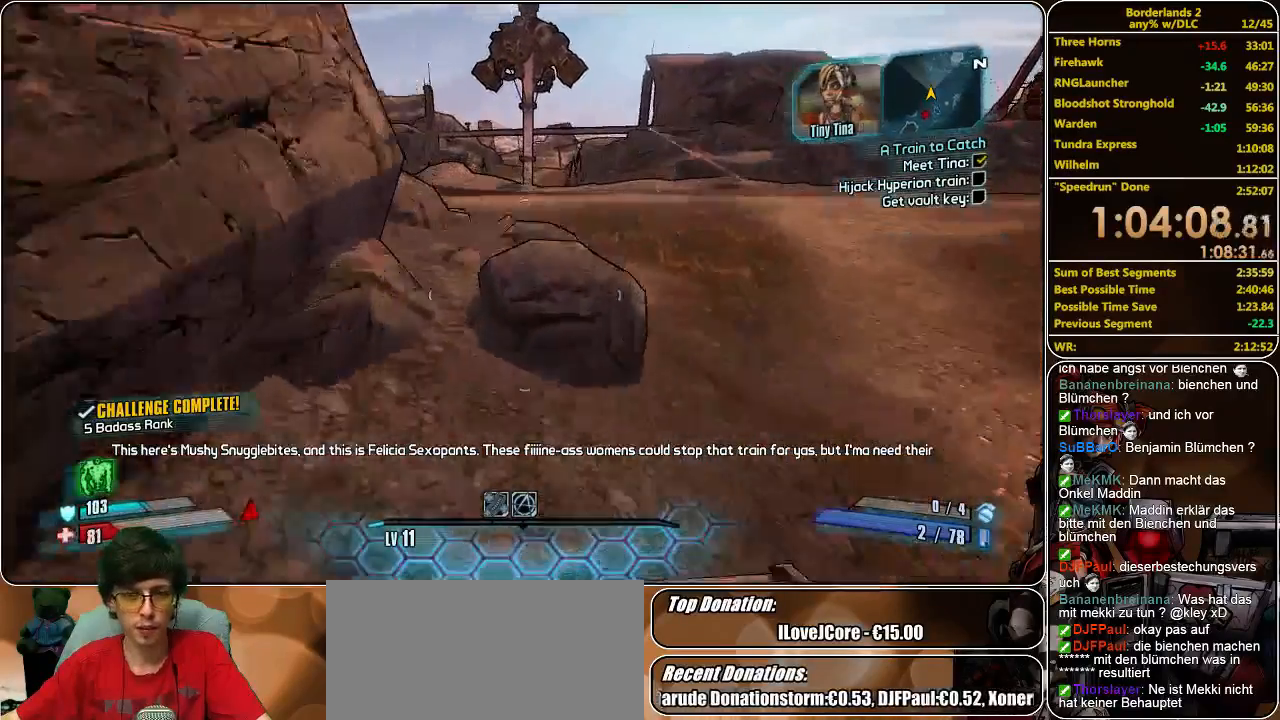
{"keys": ["w"], "mouse": [], "events": [[33, "space", "up"]]}
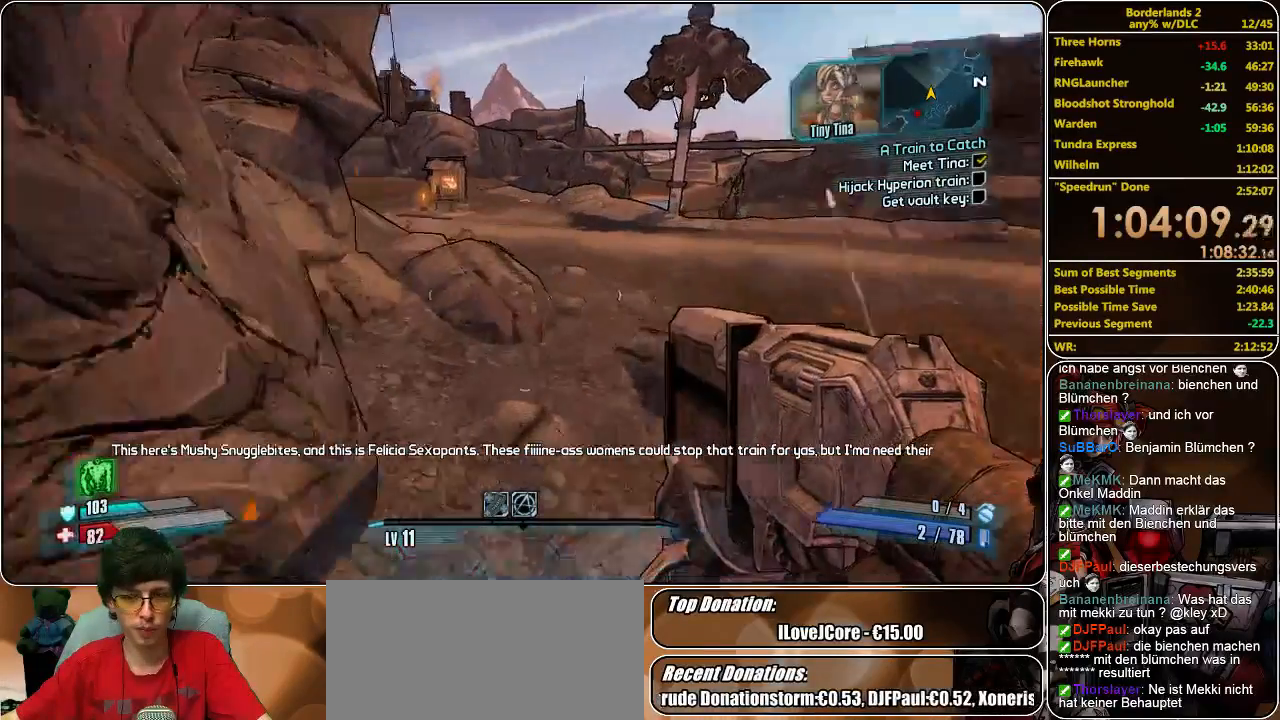
{"keys": ["w"], "mouse": [], "events": []}
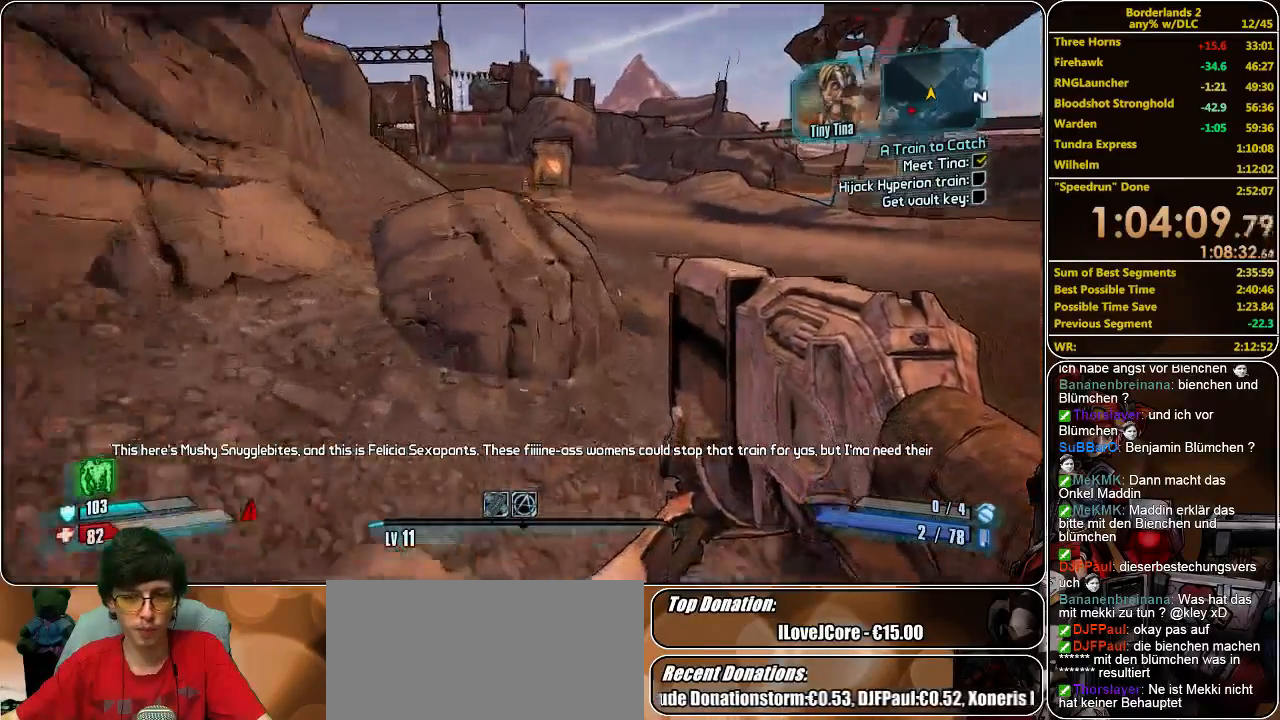
{"keys": ["w"], "mouse": [], "events": [[233, "space", "down"], [400, "space", "up"]]}
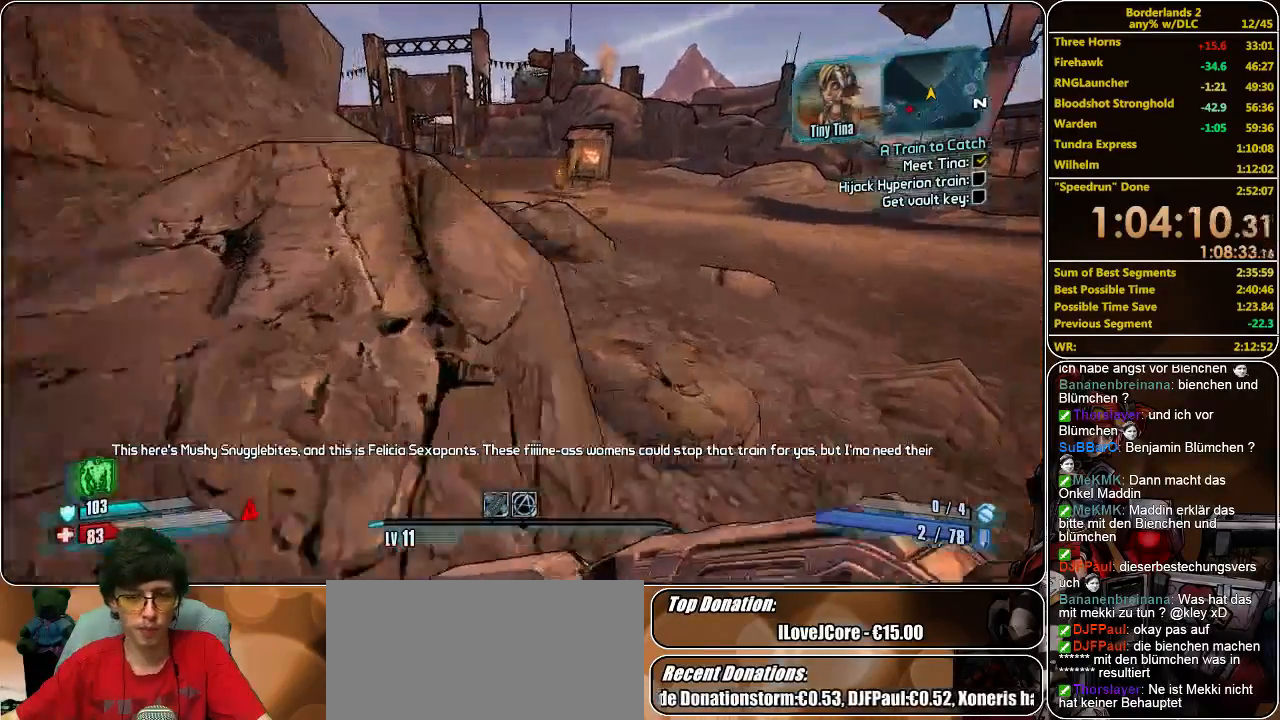
{"keys": ["w"], "mouse": [], "events": [[67, "space", "down"], [267, "space", "up"]]}
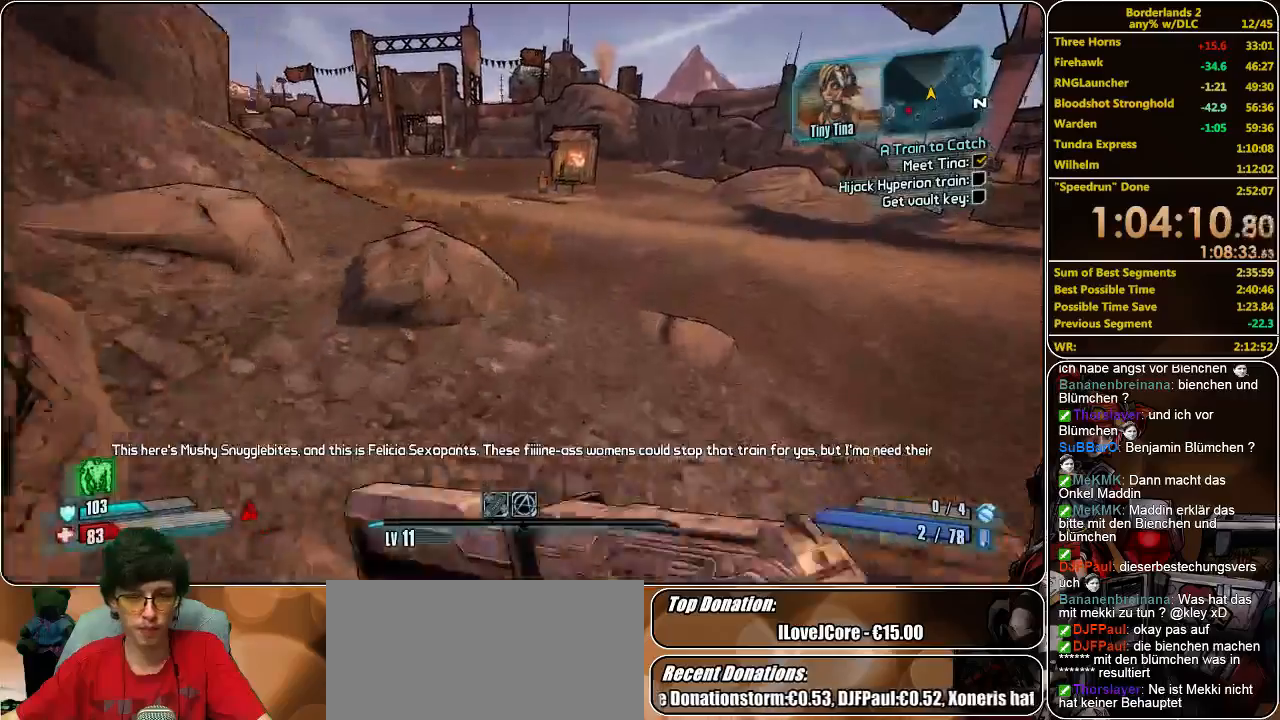
{"keys": ["w"], "mouse": [], "events": []}
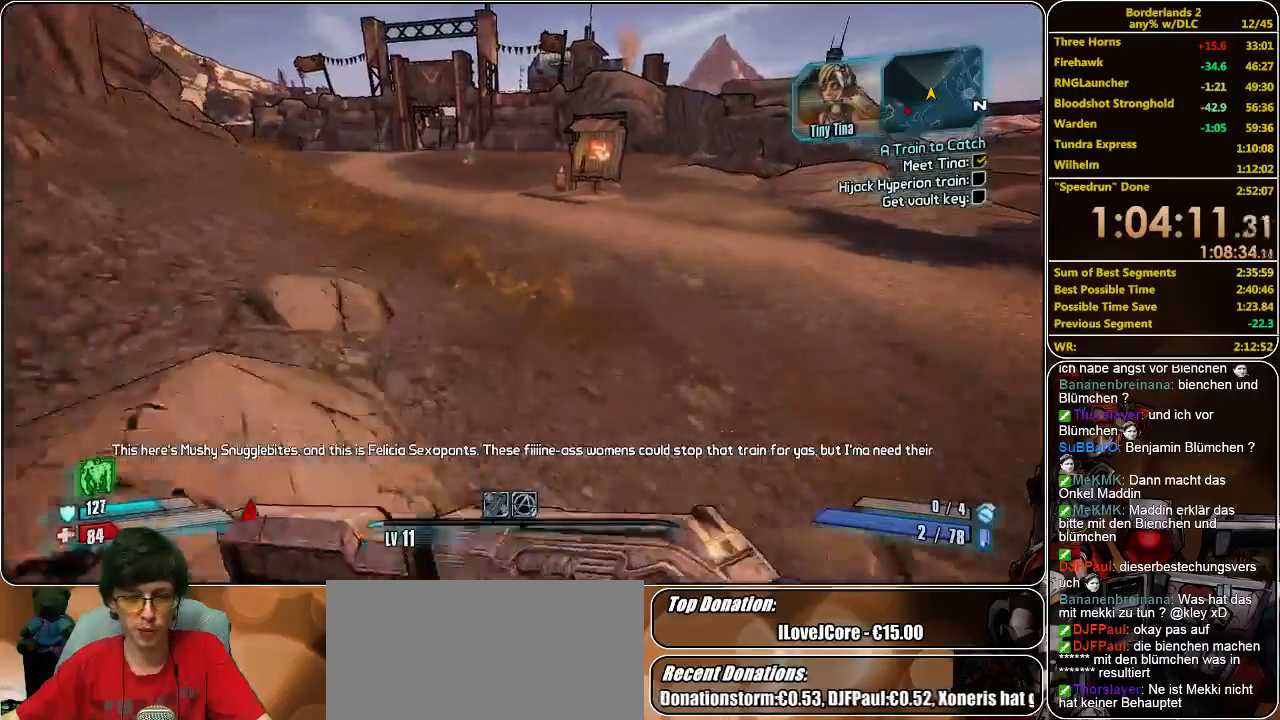
{"keys": ["w"], "mouse": [], "events": []}
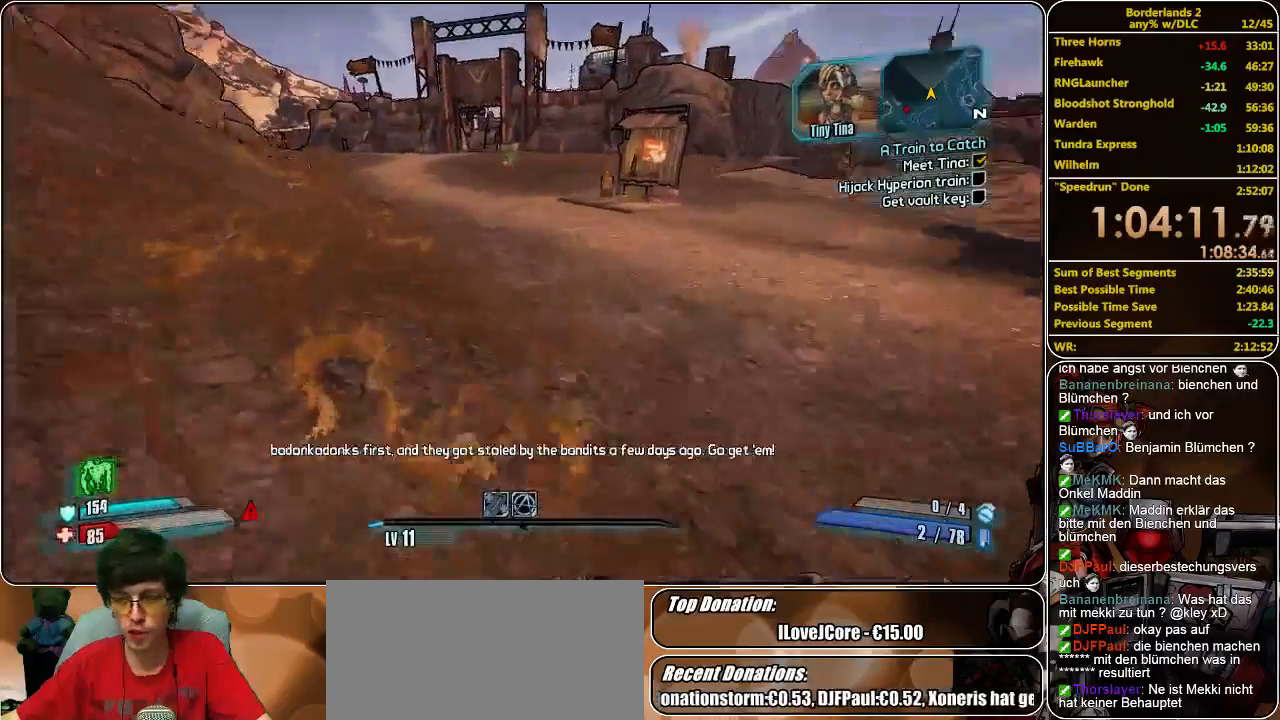
{"keys": ["w"], "mouse": [], "events": []}
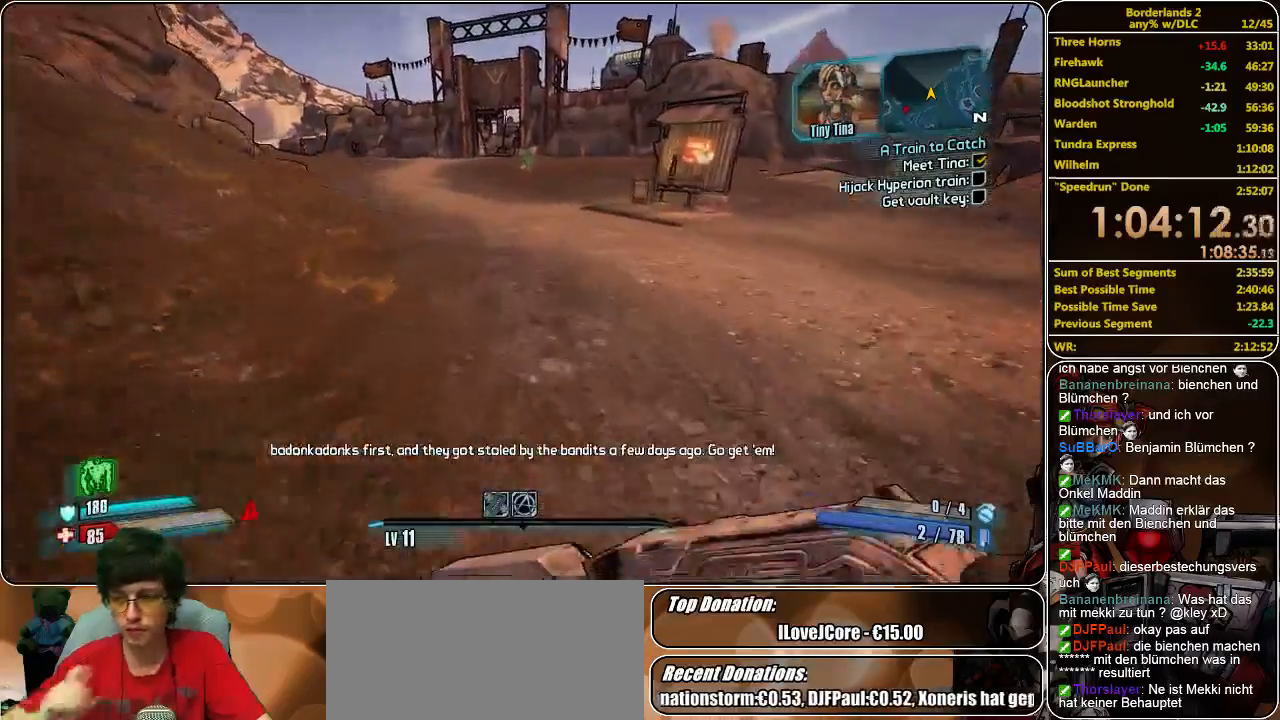
{"keys": ["w"], "mouse": [], "events": []}
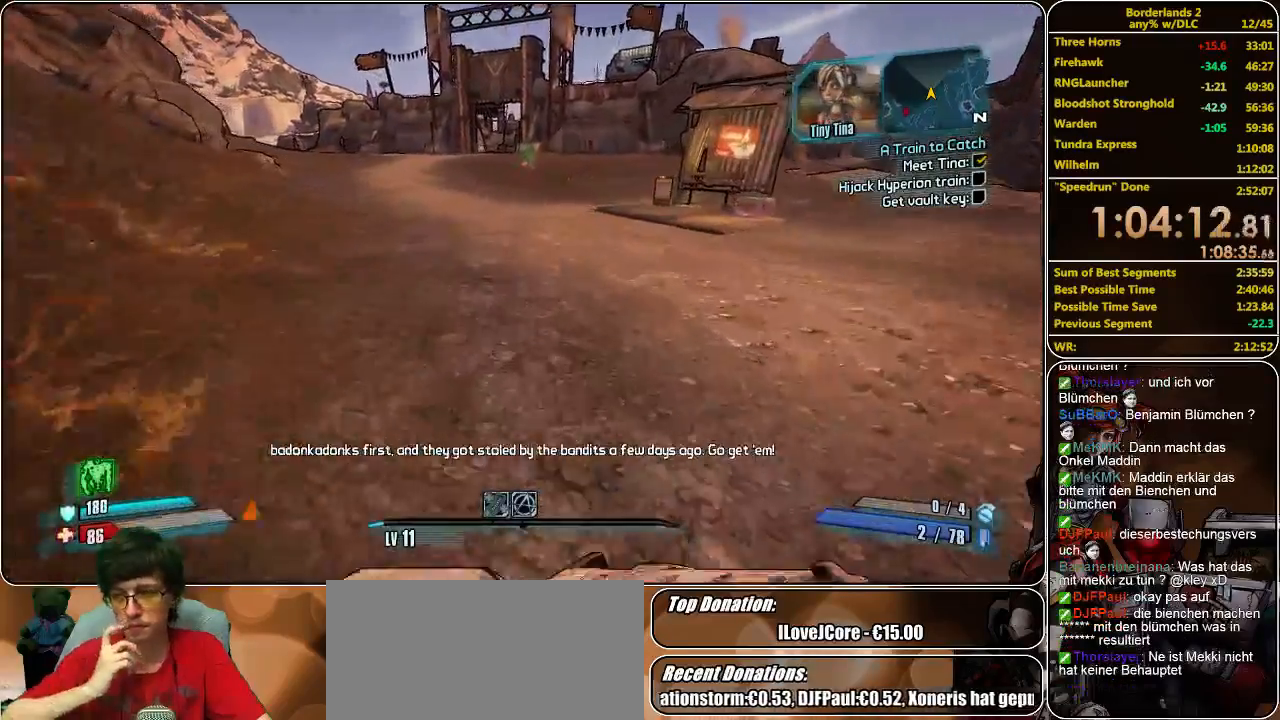
{"keys": ["w"], "mouse": [], "events": []}
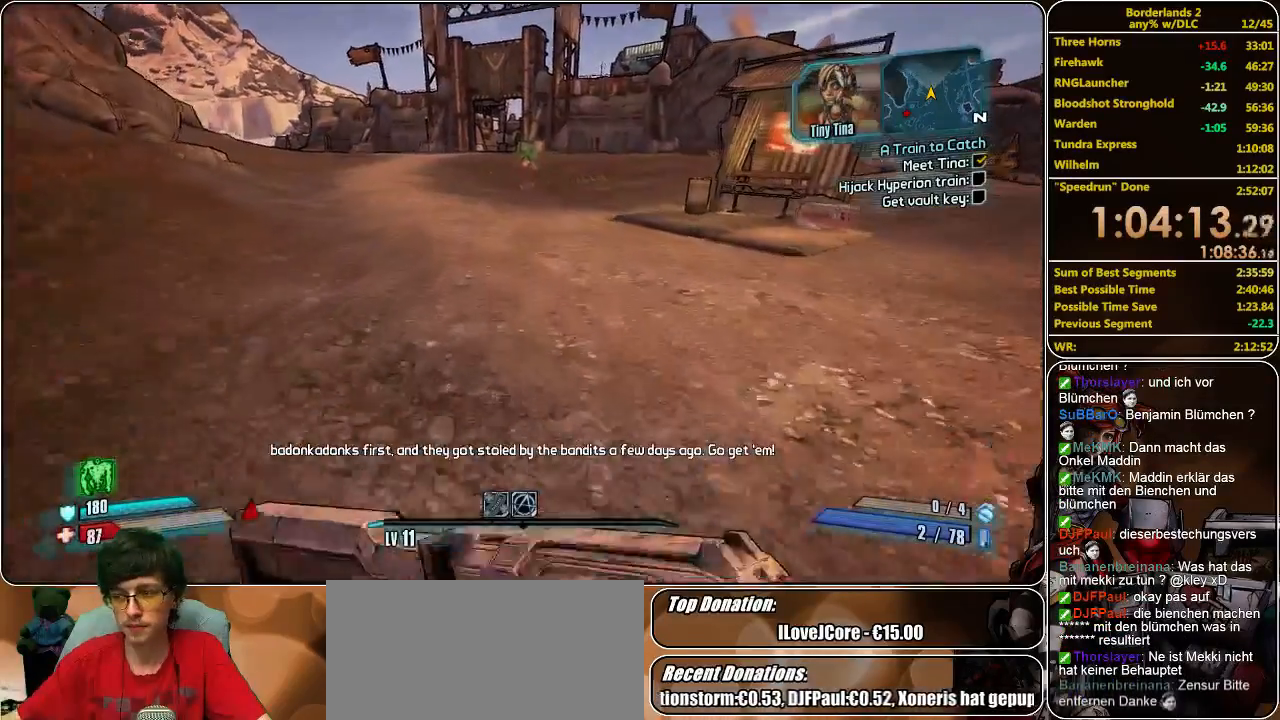
{"keys": ["w"], "mouse": [], "events": []}
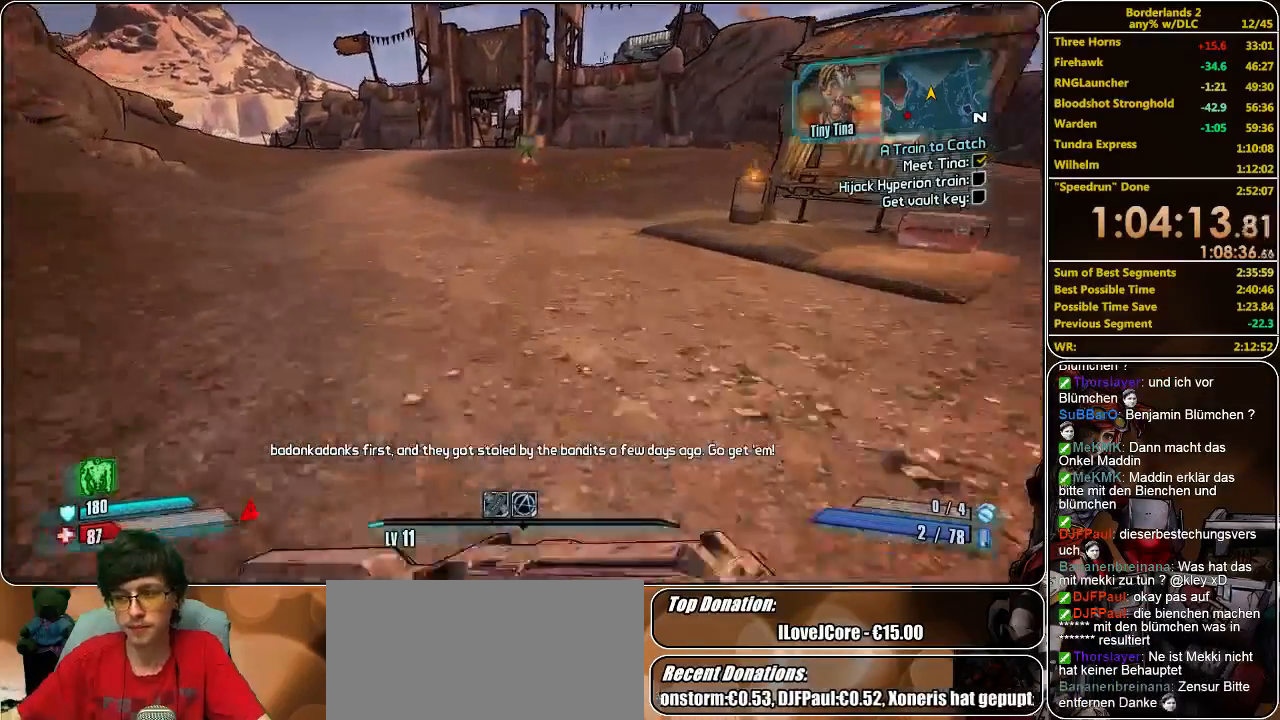
{"keys": ["w"], "mouse": [], "events": []}
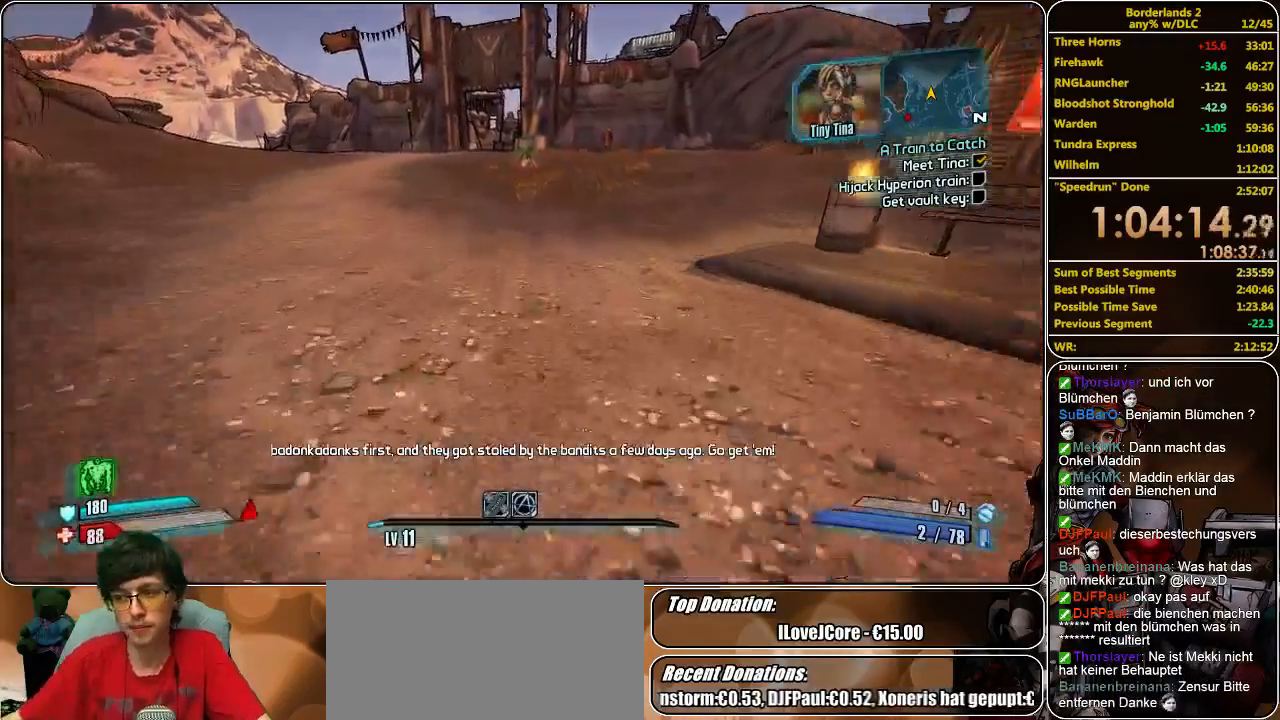
{"keys": ["w"], "mouse": [], "events": []}
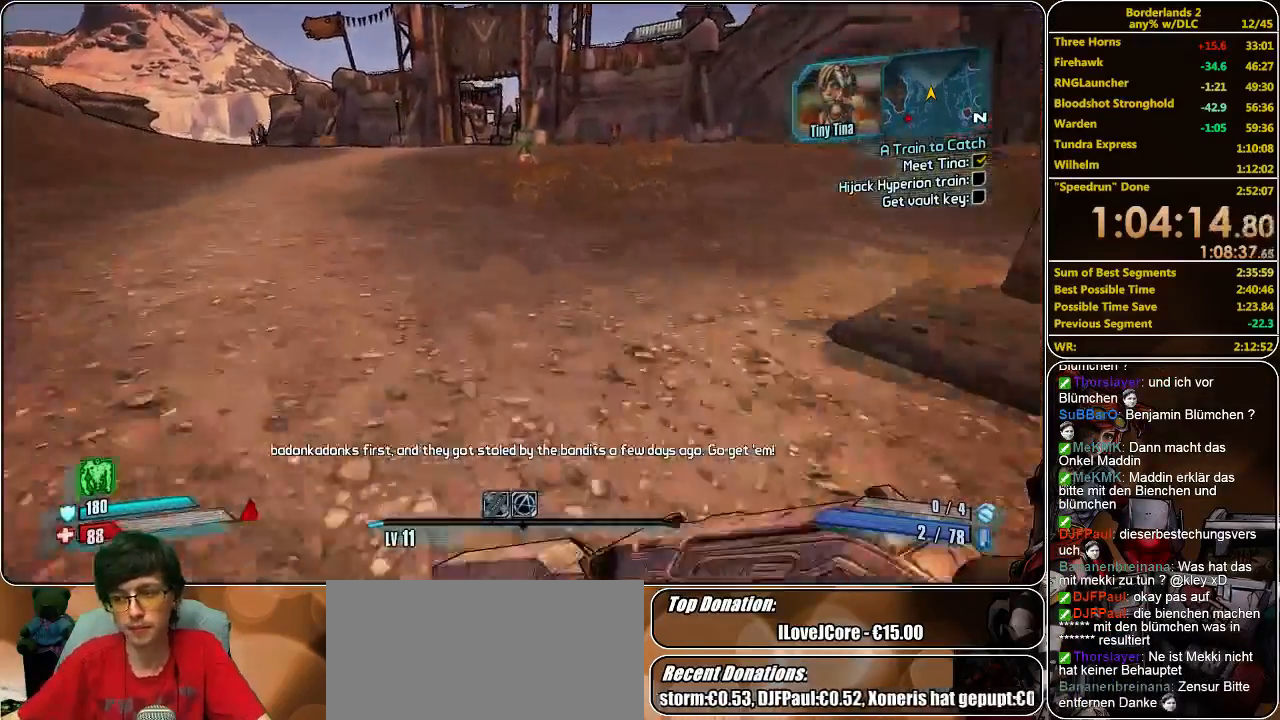
{"keys": ["w"], "mouse": [], "events": []}
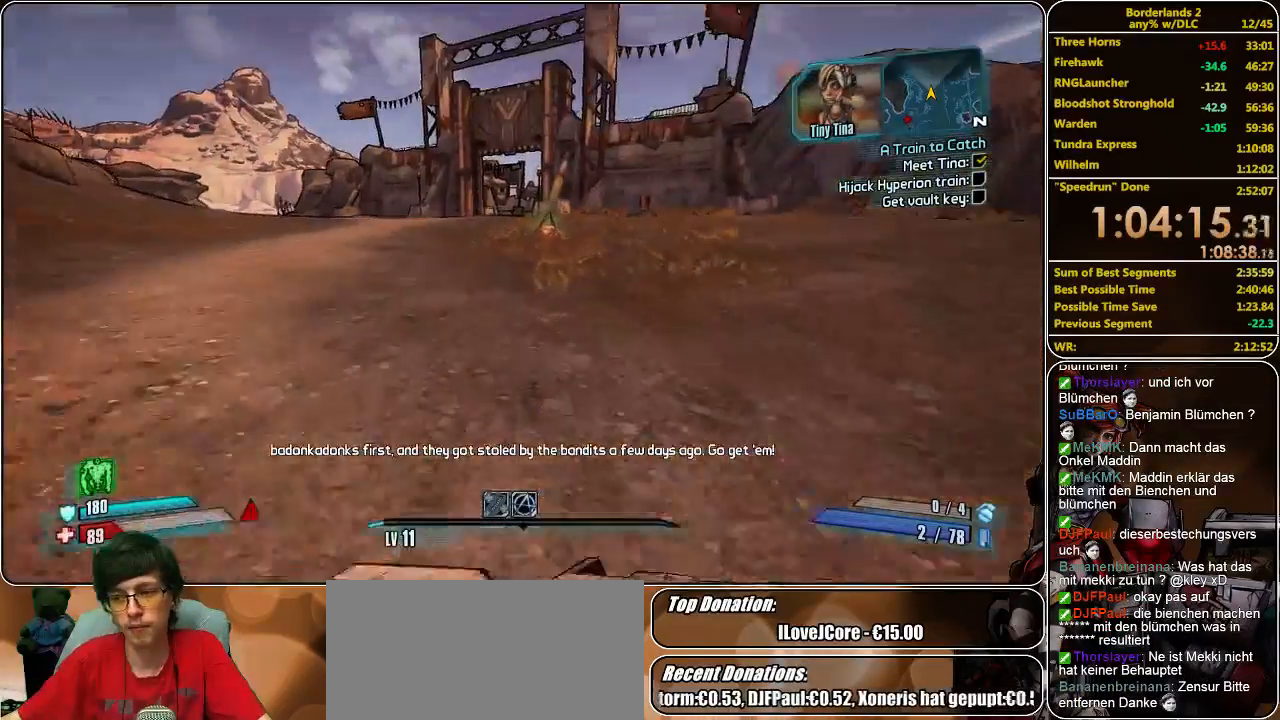
{"keys": ["w"], "mouse": [], "events": []}
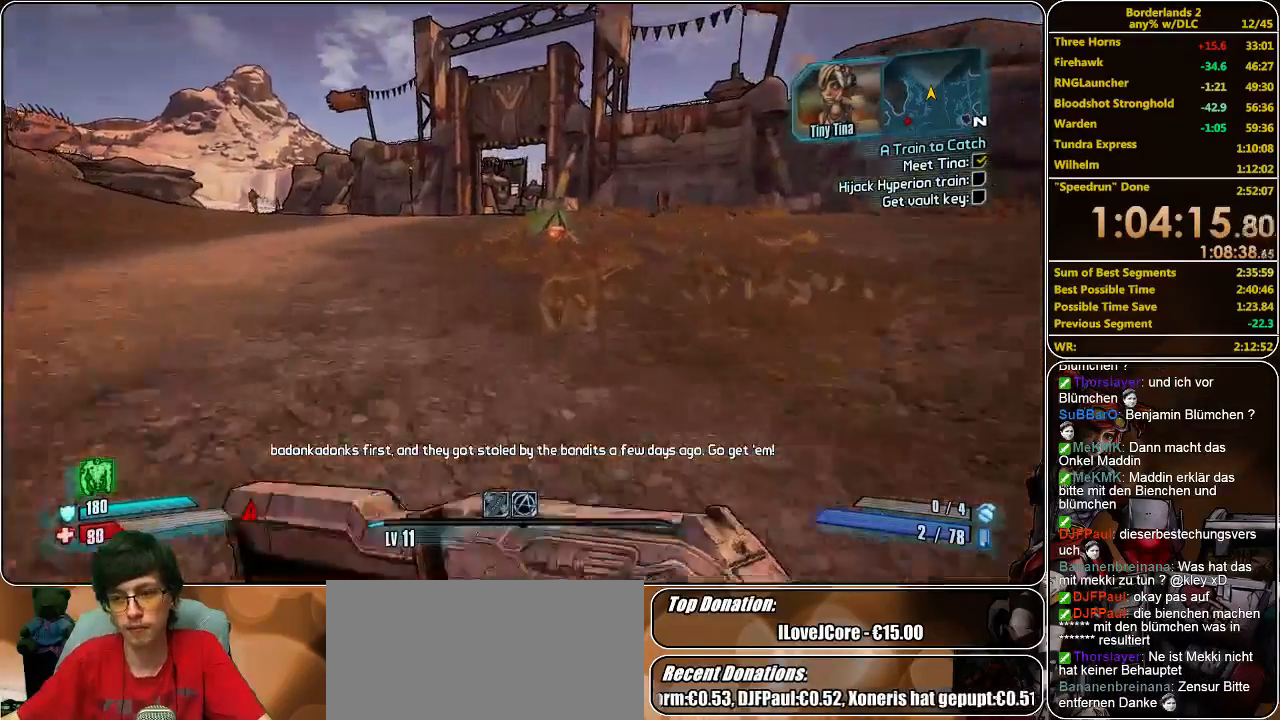
{"keys": ["w"], "mouse": [], "events": [[33, "d", "down"], [167, "d", "up"]]}
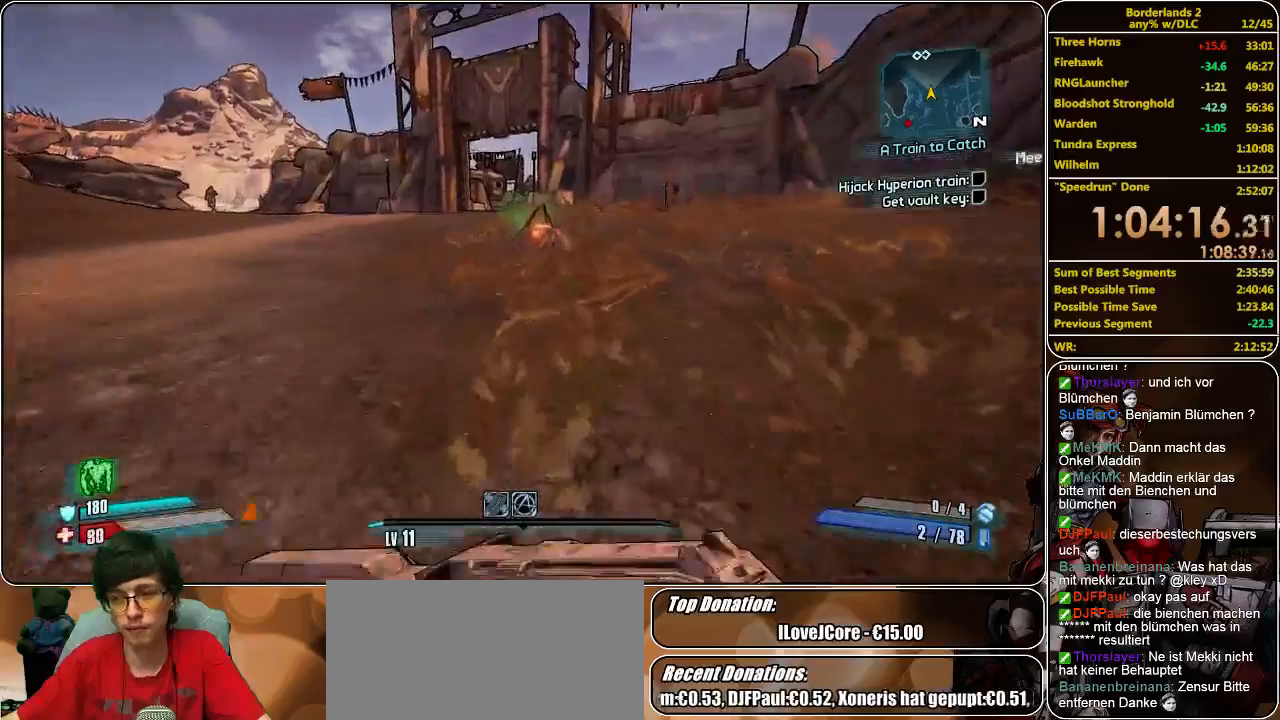
{"keys": ["w"], "mouse": [], "events": [[33, "e", "down"], [100, "e", "up"], [233, "e", "down"], [300, "e", "up"], [400, "e", "down"], [467, "e", "up"]]}
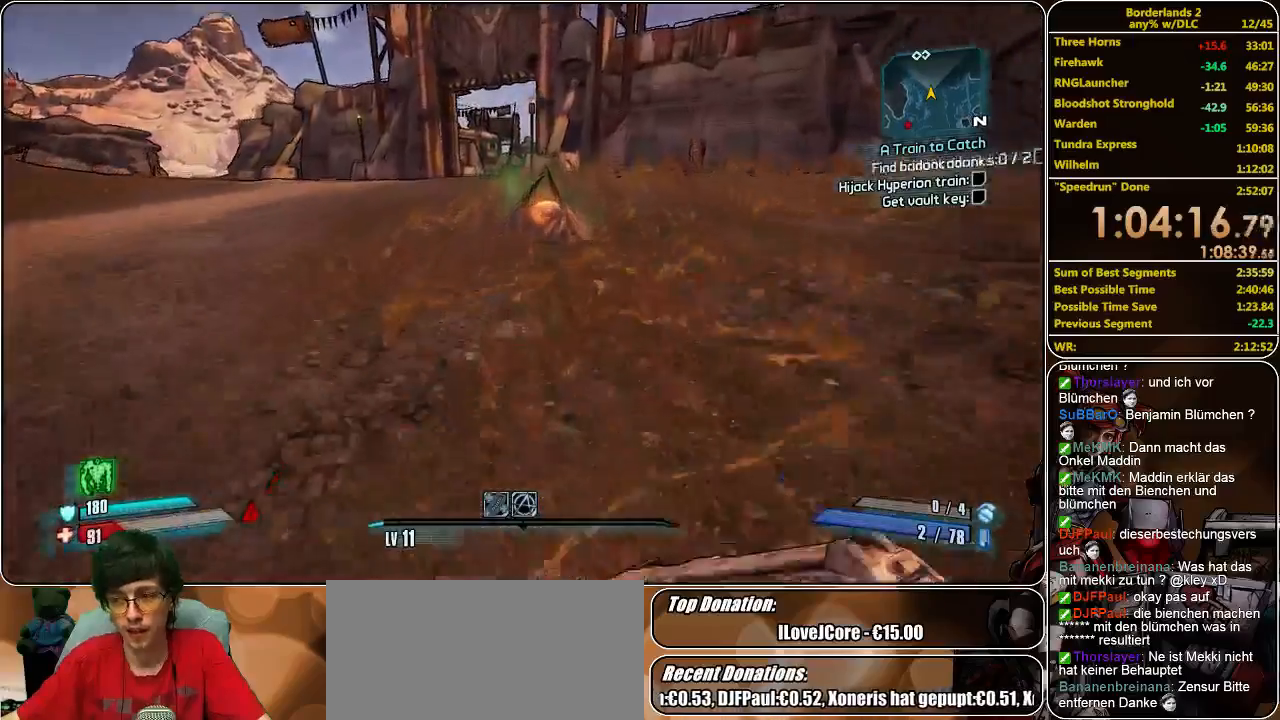
{"keys": ["w"], "mouse": [], "events": [[100, "e", "down"], [167, "e", "up"], [267, "e", "down"], [333, "e", "up"], [433, "e", "down"], [500, "e", "up"]]}
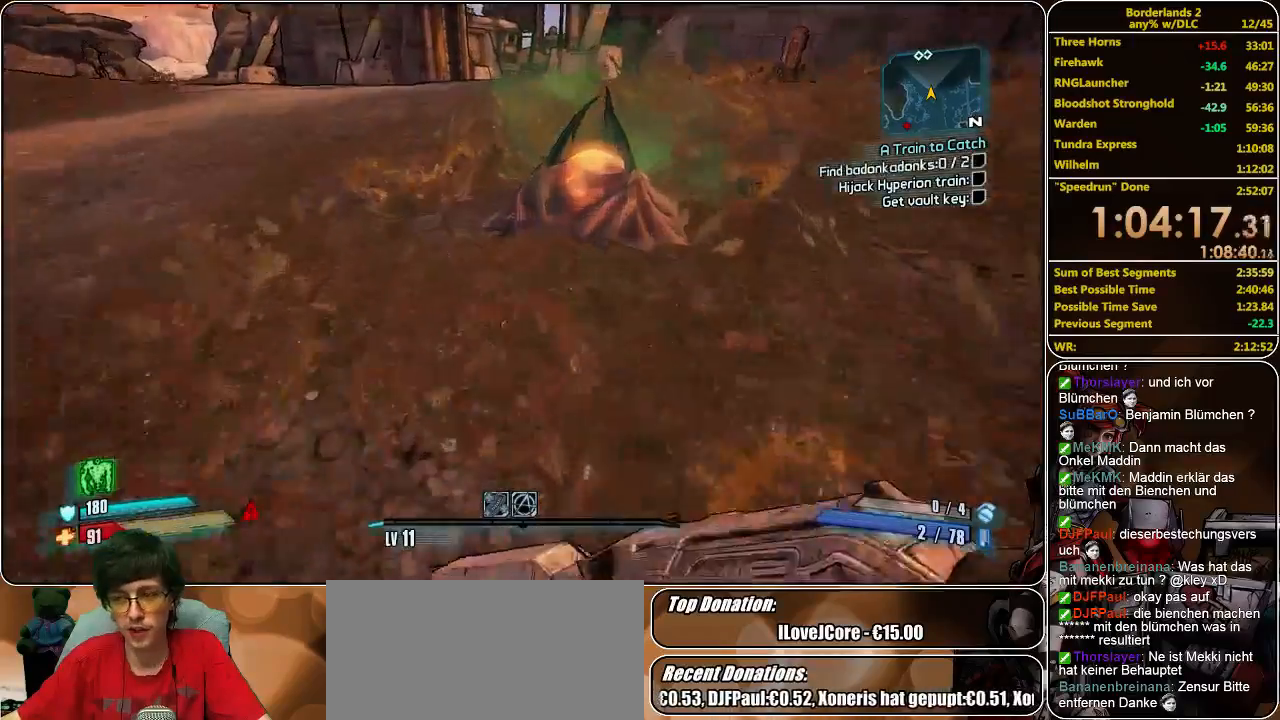
{"keys": ["e", "w"], "mouse": [], "events": [[100, "e", "down"], [167, "e", "up"], [267, "e", "down"], [367, "e", "up"], [467, "e", "down"]]}
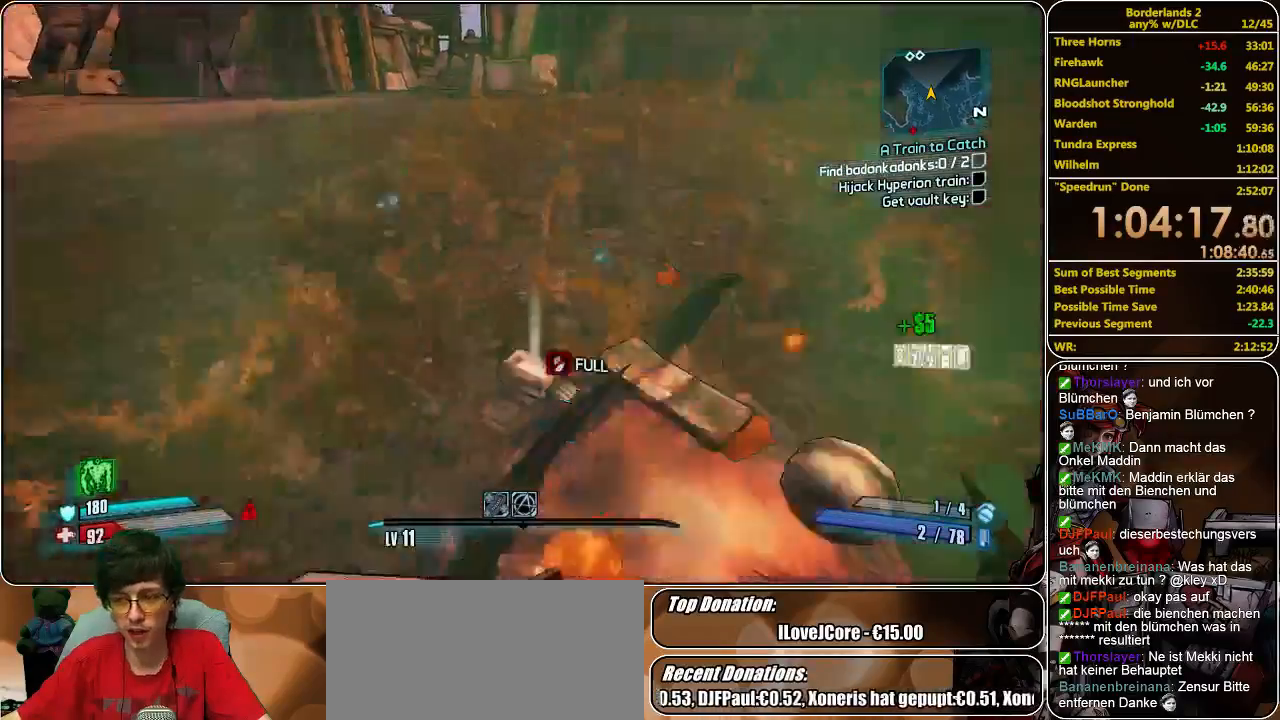
{"keys": ["e", "w"], "mouse": [], "events": [[33, "e", "up"], [133, "e", "down"], [200, "e", "up"], [267, "e", "down"], [333, "e", "up"], [467, "e", "down"]]}
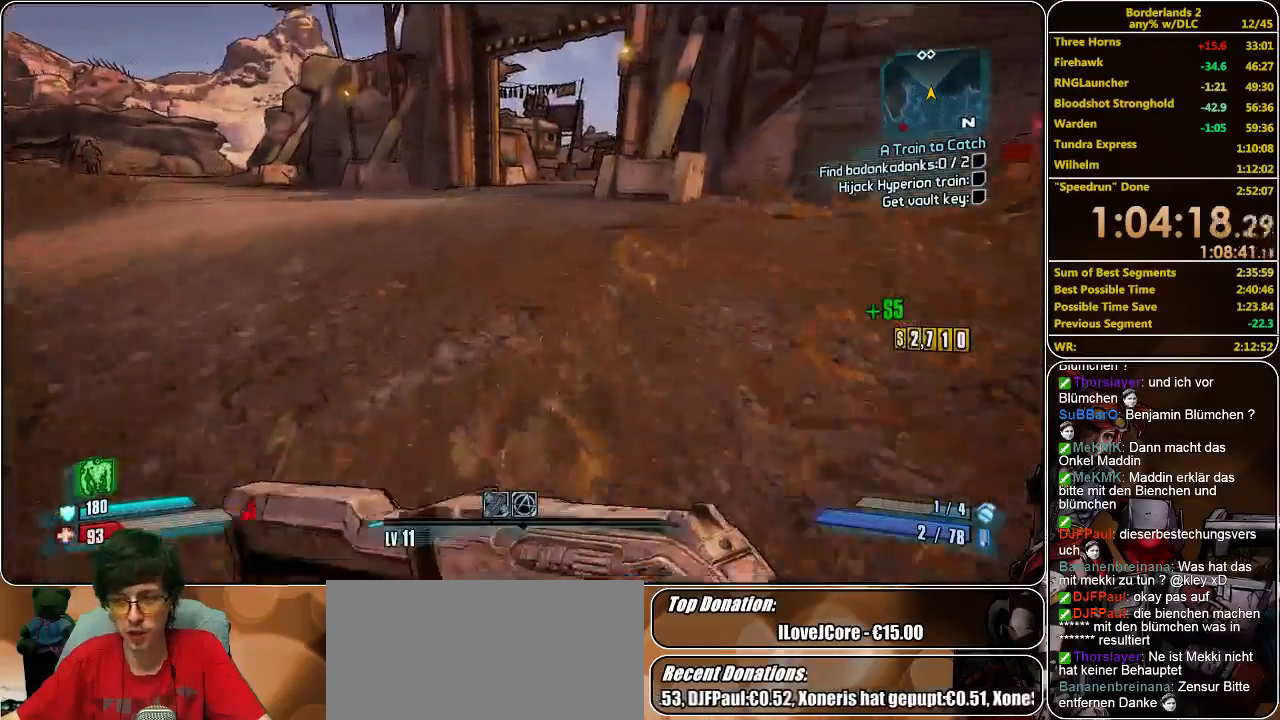
{"keys": ["w"], "mouse": [], "events": [[33, "e", "up"], [133, "e", "down"], [200, "e", "up"]]}
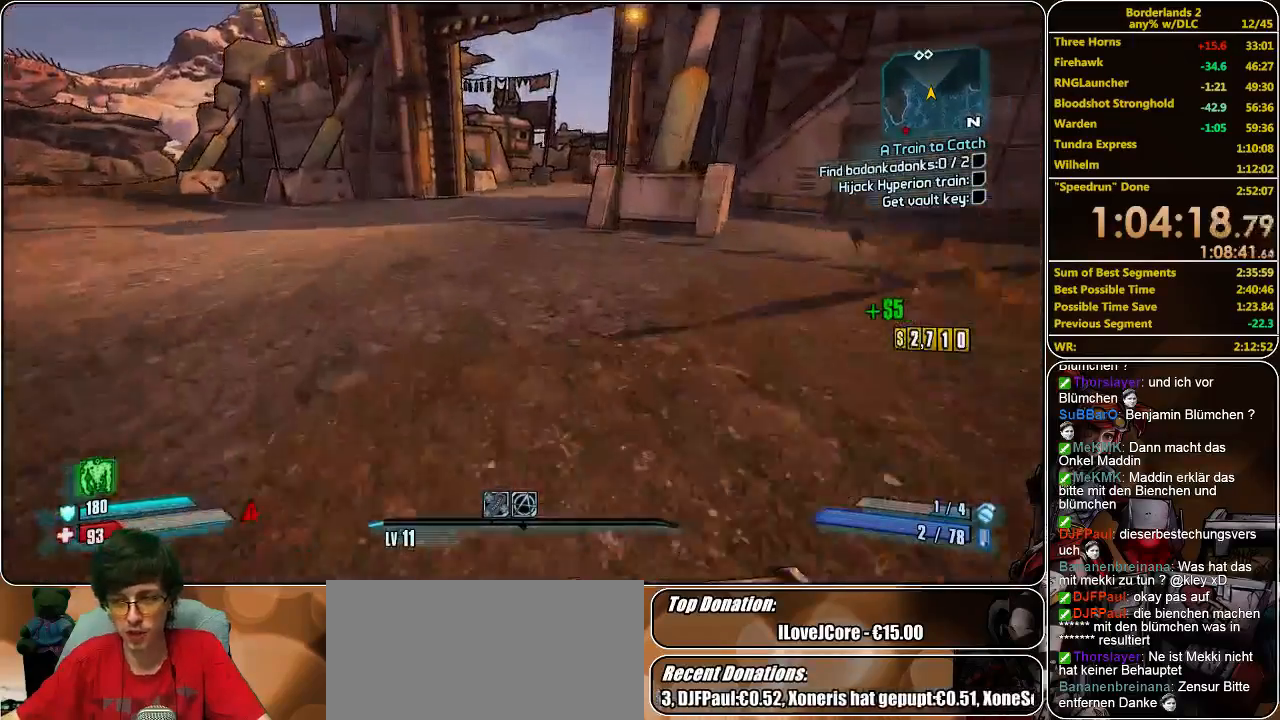
{"keys": ["w"], "mouse": [], "events": []}
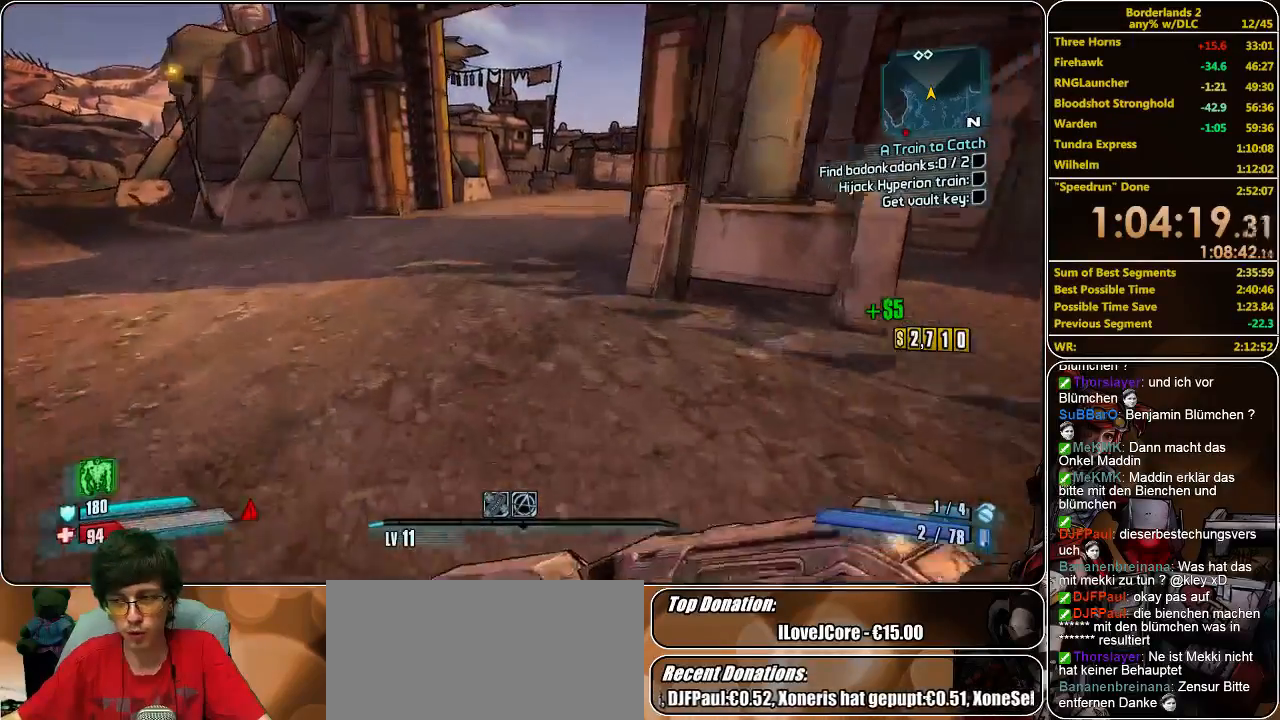
{"keys": ["w"], "mouse": [], "events": []}
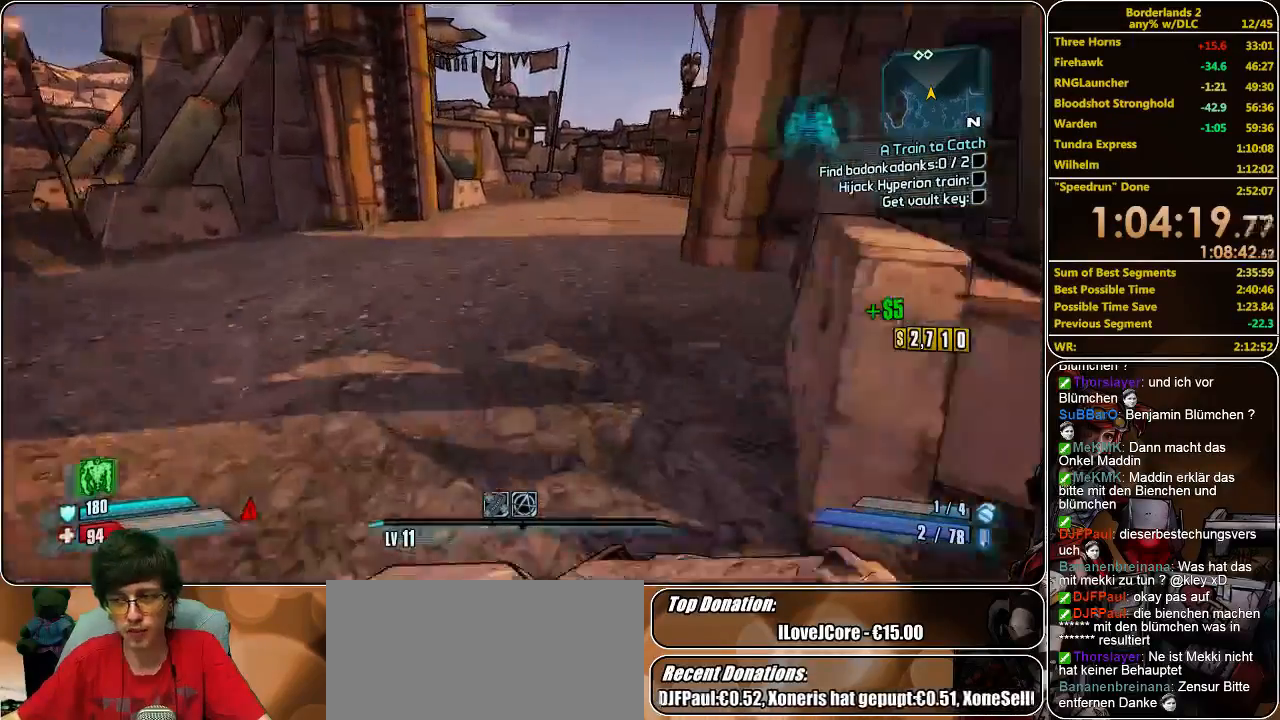
{"keys": ["w"], "mouse": [], "events": []}